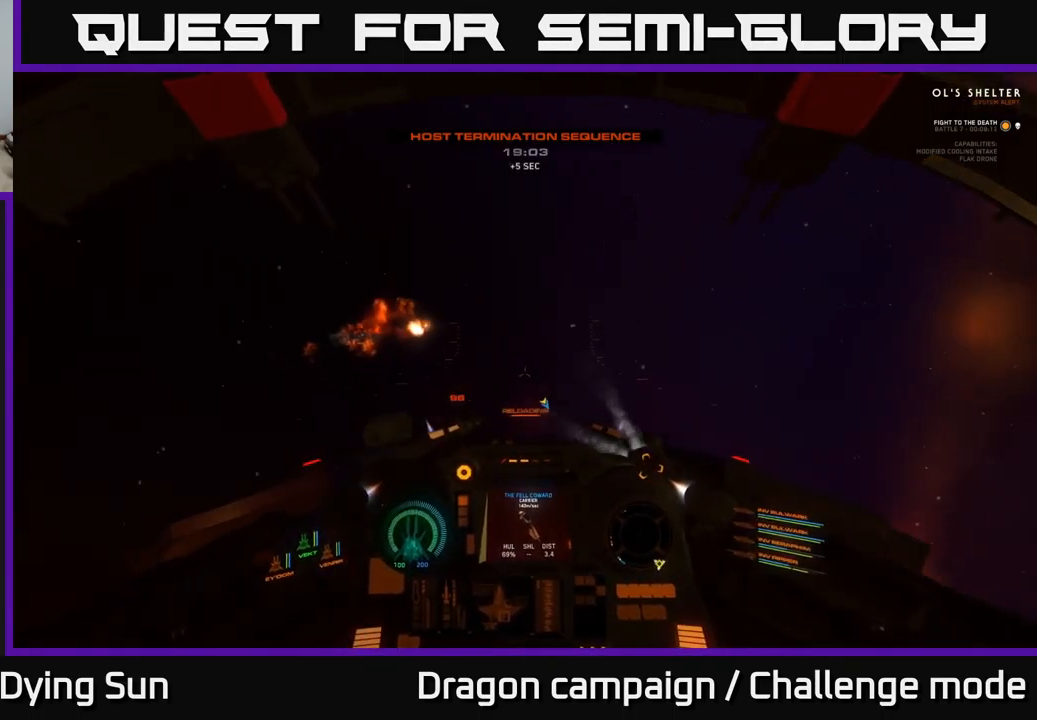
Gameplay with a controller (Xbox layout); each line is a JSON object with the inputs held at the frame after it (dt_ms = milliseconds from this image to that frame). "events" lists button and stick changes between this image and that frame as [ms after this image, input, new state], when the widget could be followed in between.
{"dt_ms": 500, "buttons": [], "left_stick": "center", "right_stick": "down-right", "events": [[316, "L3", "up"], [433, "left_stick", "center"]]}
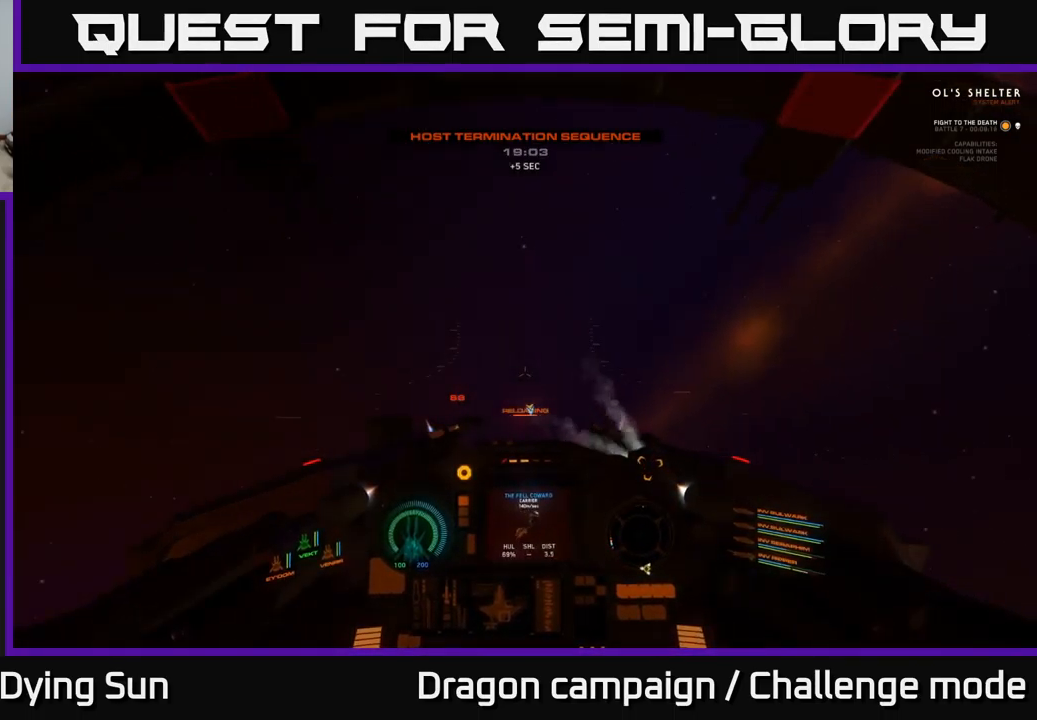
{"dt_ms": 500, "buttons": [], "left_stick": "center", "right_stick": "down-right", "events": []}
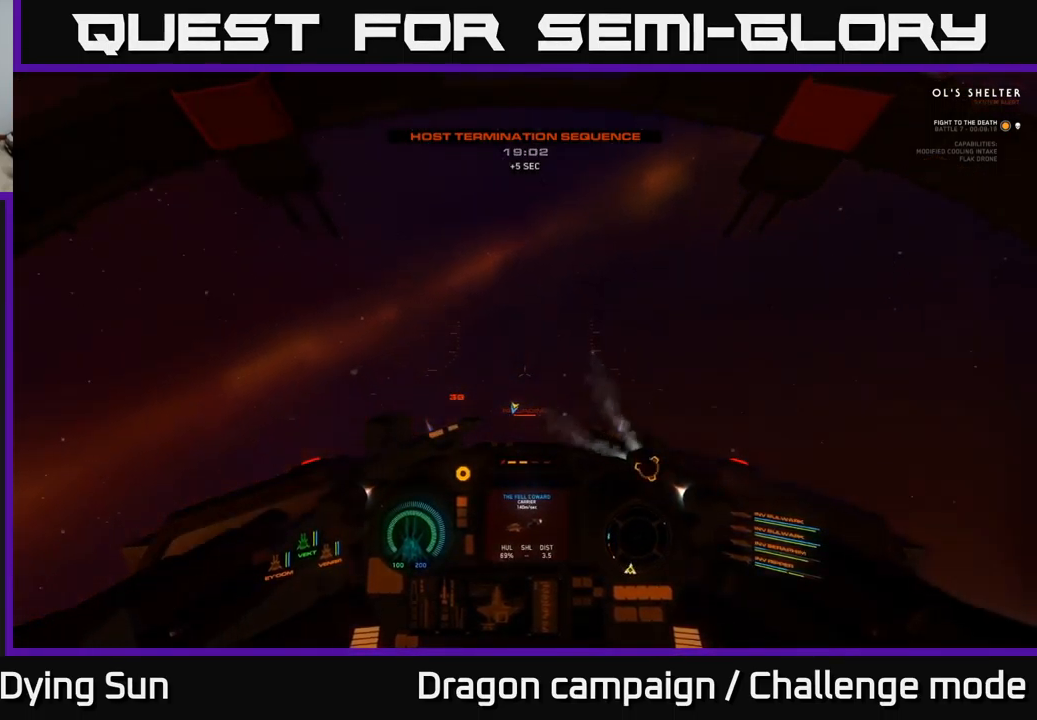
{"dt_ms": 500, "buttons": [], "left_stick": "center", "right_stick": "down-left", "events": [[50, "right_stick", "down"], [233, "right_stick", "down-left"]]}
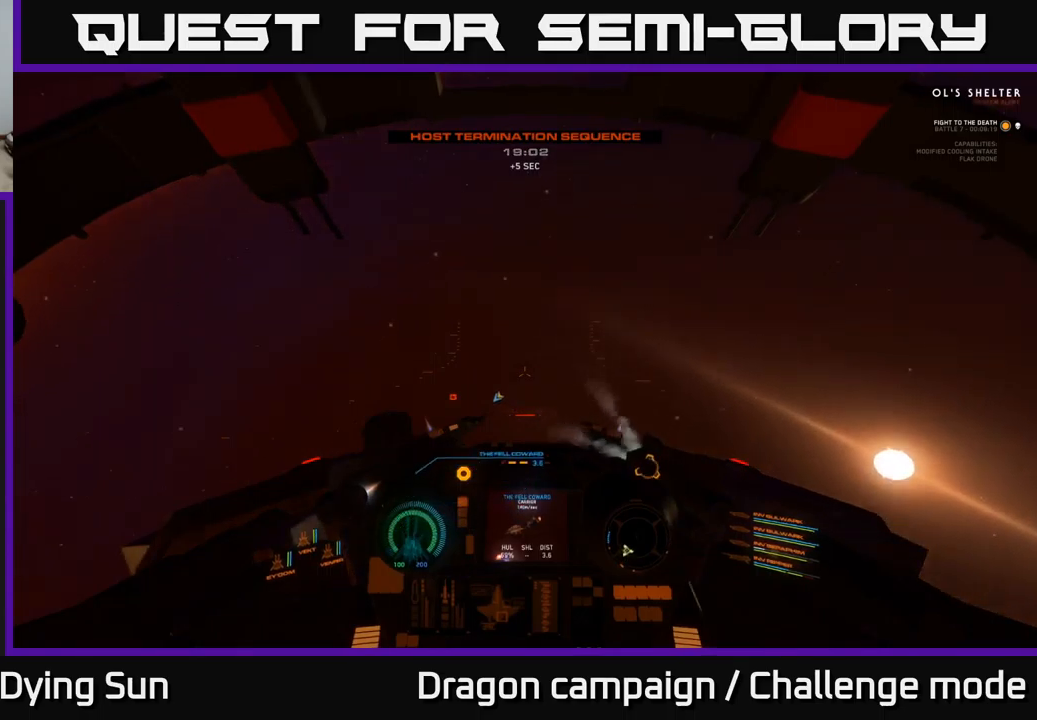
{"dt_ms": 500, "buttons": ["L2"], "left_stick": "center", "right_stick": "up-left", "events": [[217, "right_stick", "center"], [233, "L2", "down"], [383, "right_stick", "up-left"]]}
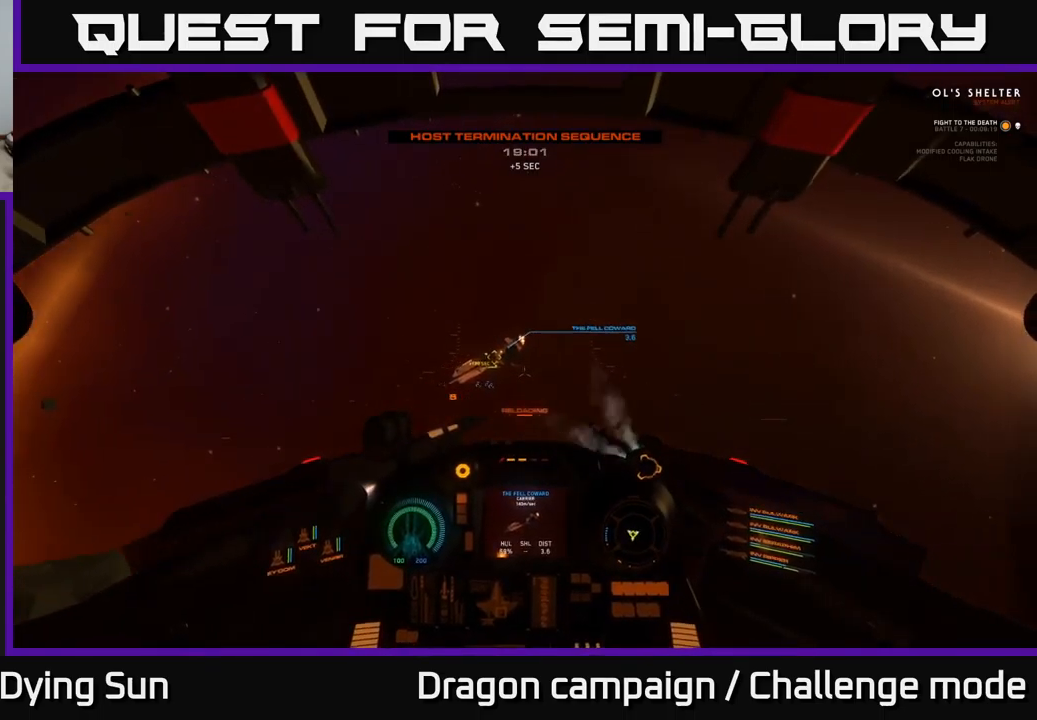
{"dt_ms": 500, "buttons": ["L2", "L3"], "left_stick": "center", "right_stick": "center", "events": [[117, "right_stick", "center"], [350, "right_stick", "down"], [483, "L3", "down"], [500, "right_stick", "center"]]}
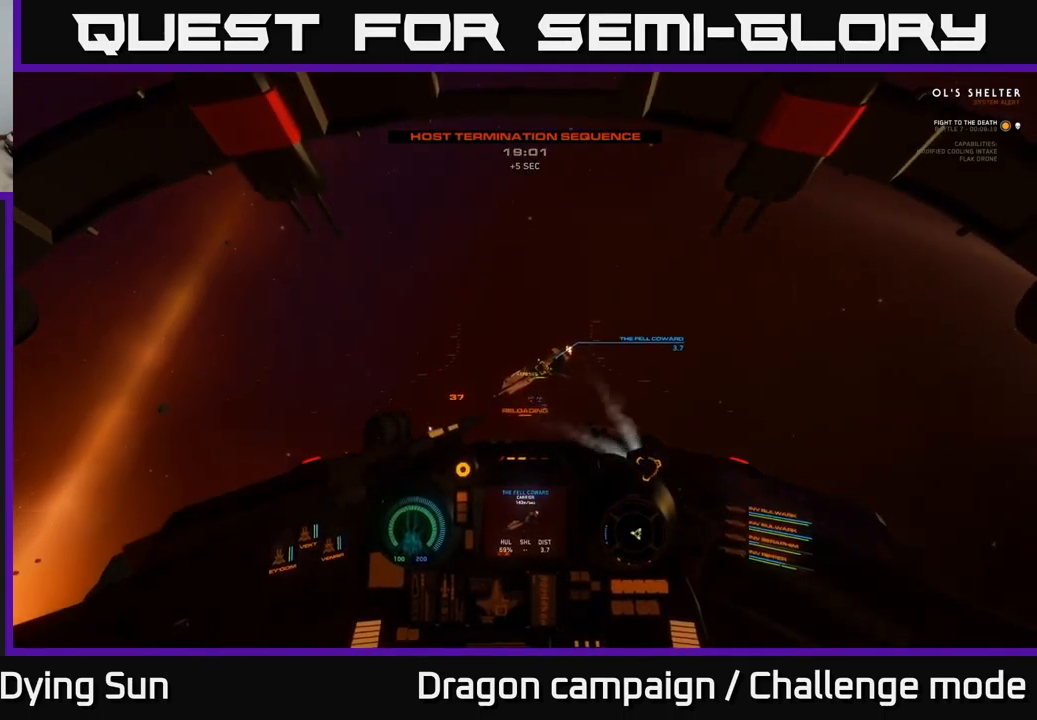
{"dt_ms": 500, "buttons": ["L2"], "left_stick": "center", "right_stick": "center", "events": [[200, "L3", "up"], [217, "right_stick", "up"], [367, "right_stick", "center"]]}
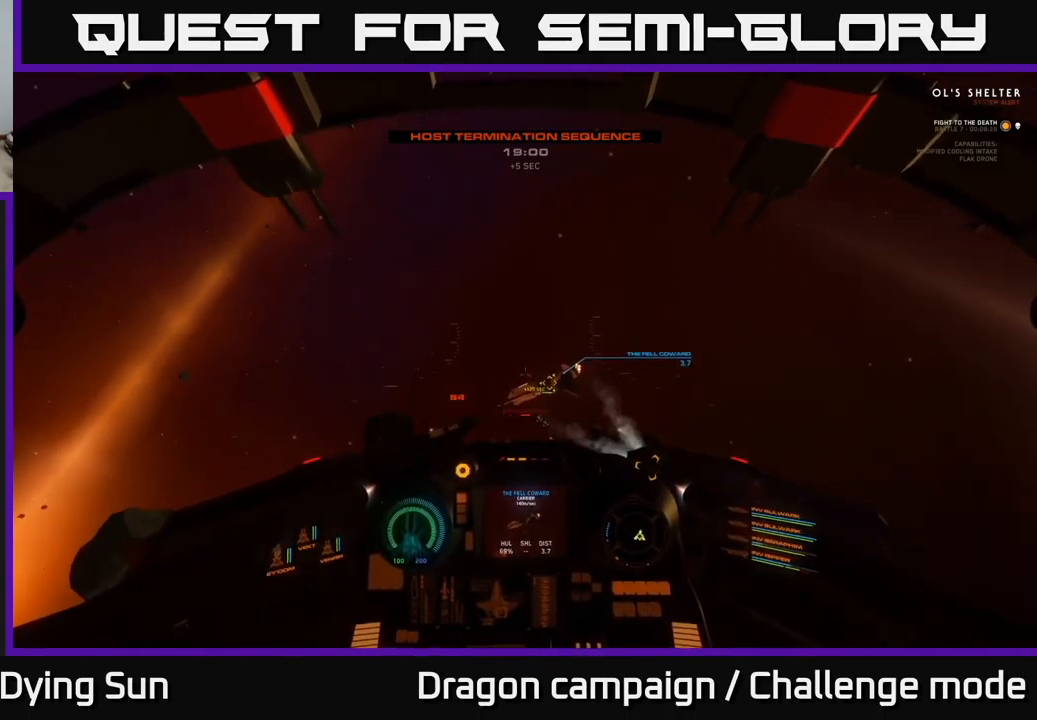
{"dt_ms": 500, "buttons": [], "left_stick": "center", "right_stick": "left", "events": [[50, "right_stick", "down-right"], [217, "right_stick", "center"], [417, "right_stick", "left"], [483, "L2", "up"]]}
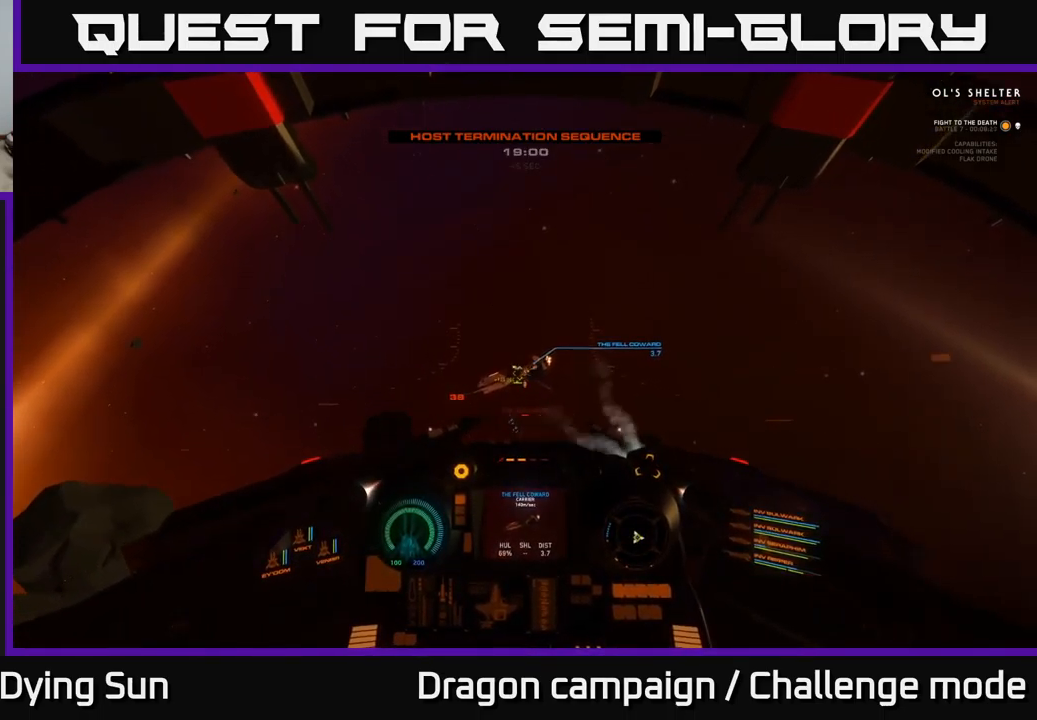
{"dt_ms": 500, "buttons": ["L2"], "left_stick": "center", "right_stick": "center", "events": [[50, "L2", "down"], [83, "right_stick", "center"]]}
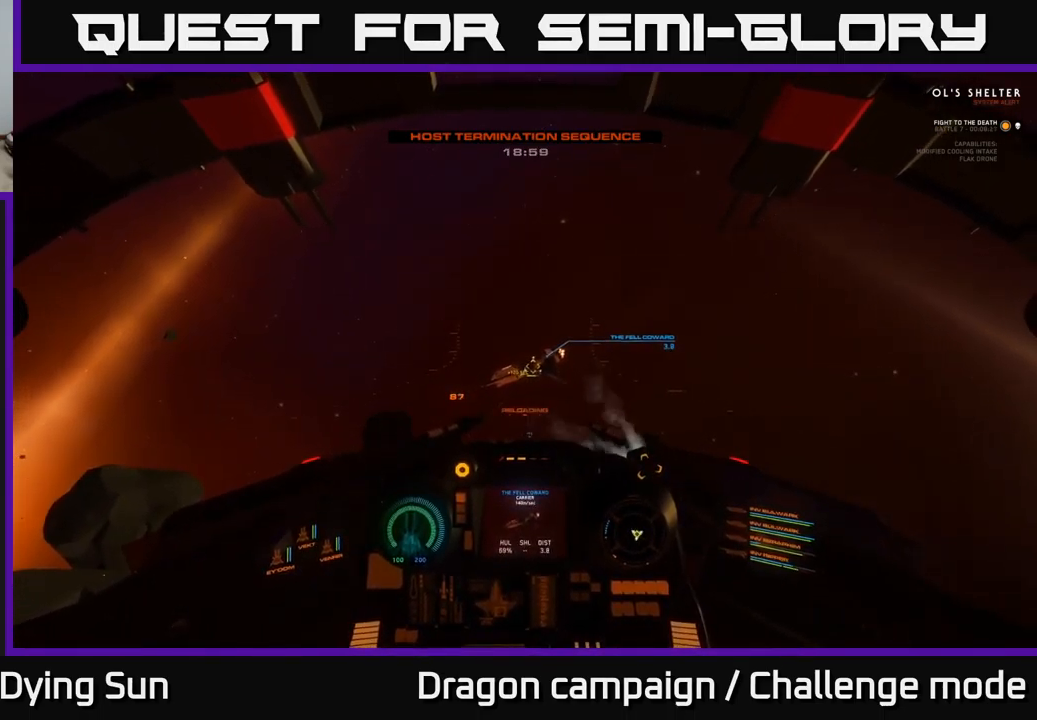
{"dt_ms": 500, "buttons": ["L2"], "left_stick": "center", "right_stick": "center", "events": [[50, "R2", "down"], [150, "R2", "up"], [383, "R2", "down"], [467, "R2", "up"]]}
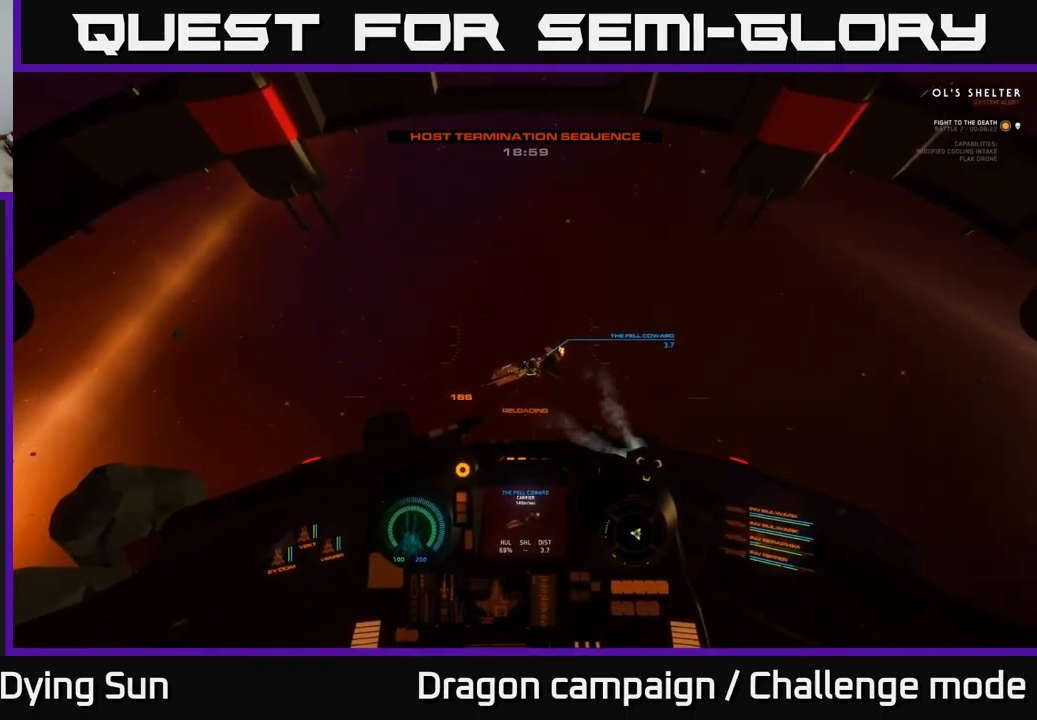
{"dt_ms": 500, "buttons": ["L2"], "left_stick": "center", "right_stick": "center", "events": [[100, "right_stick", "up"], [150, "right_stick", "center"], [417, "right_stick", "up"], [500, "right_stick", "center"]]}
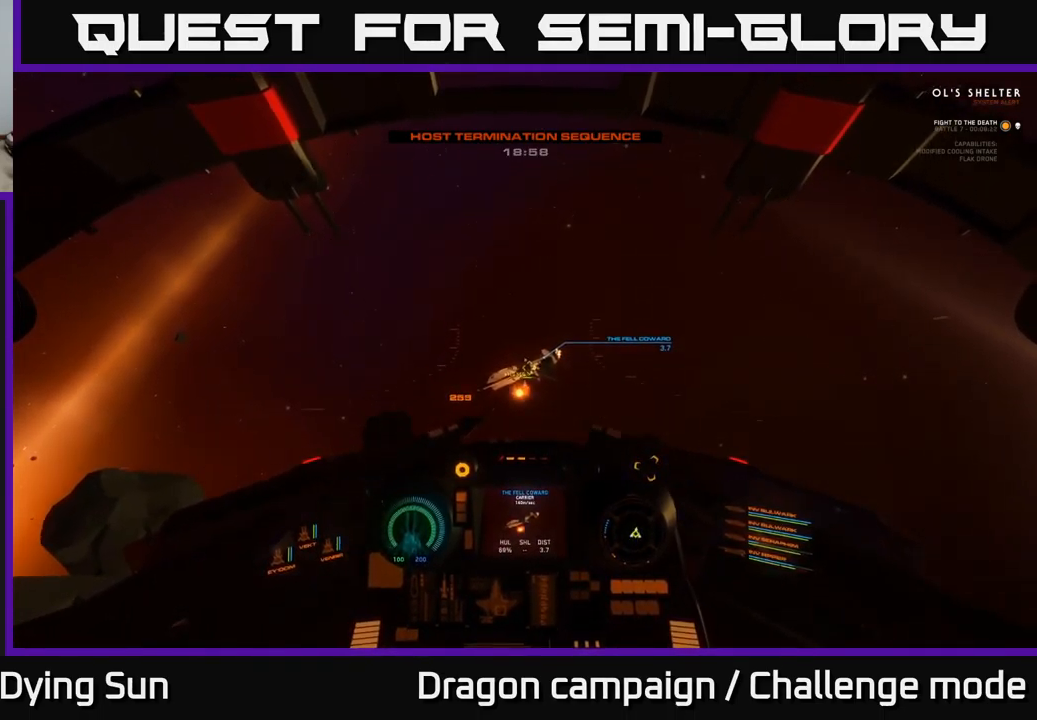
{"dt_ms": 500, "buttons": ["L2"], "left_stick": "center", "right_stick": "center", "events": [[333, "R2", "down"], [433, "R2", "up"]]}
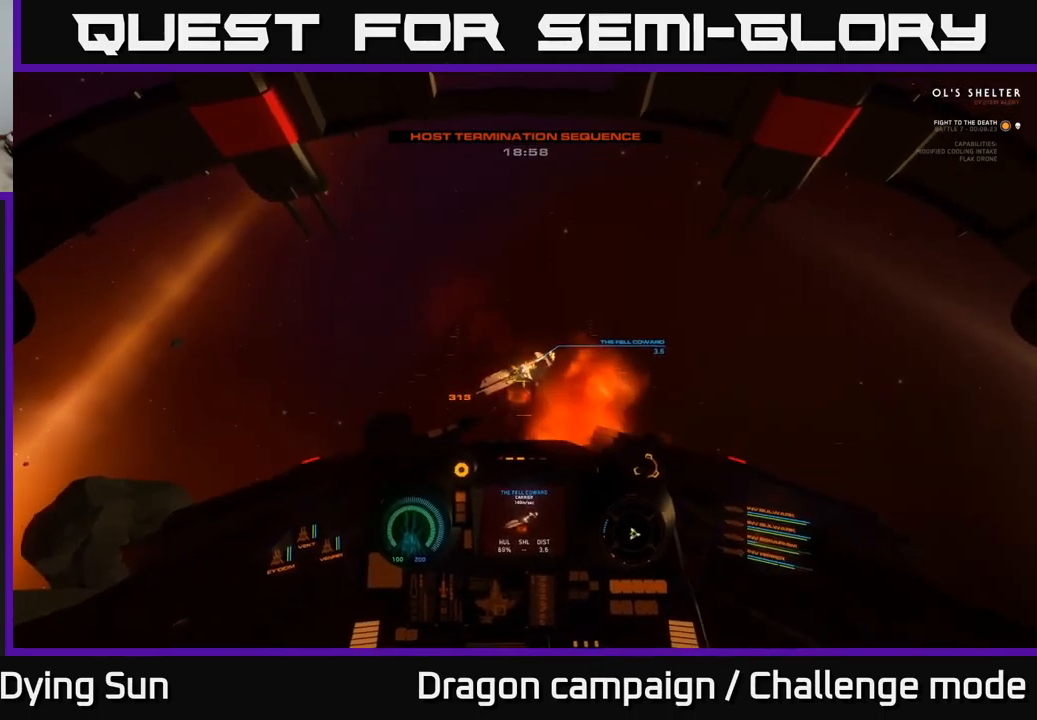
{"dt_ms": 500, "buttons": ["L2"], "left_stick": "center", "right_stick": "center", "events": [[100, "R2", "down"], [200, "R2", "up"]]}
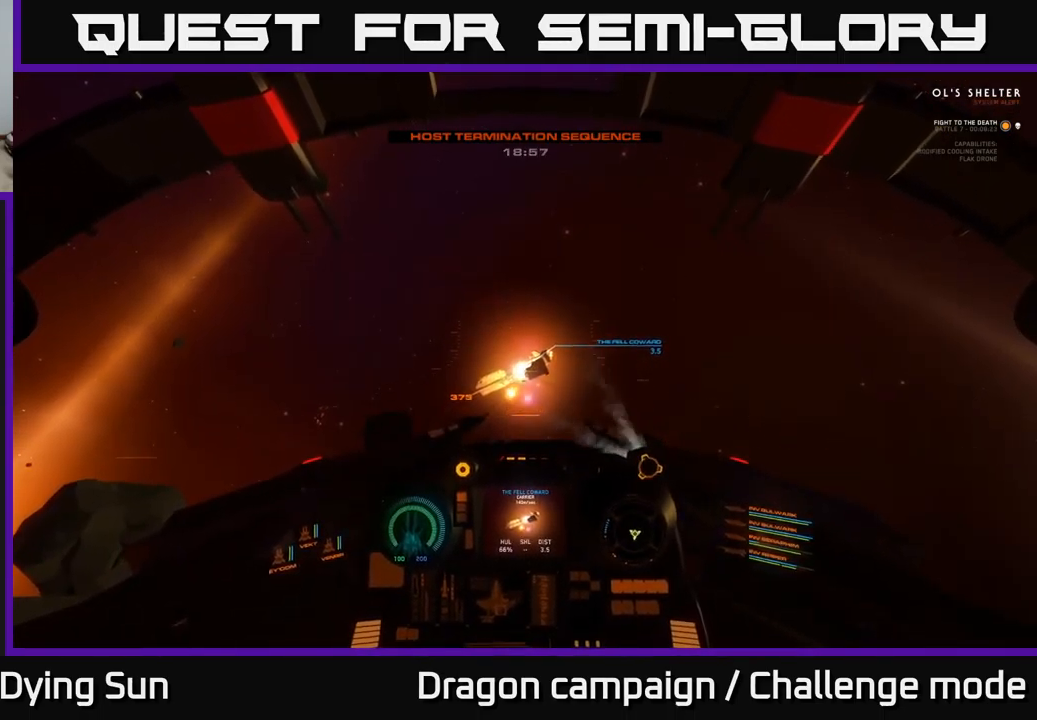
{"dt_ms": 500, "buttons": ["L2", "L3"], "left_stick": "center", "right_stick": "center", "events": [[167, "L3", "down"]]}
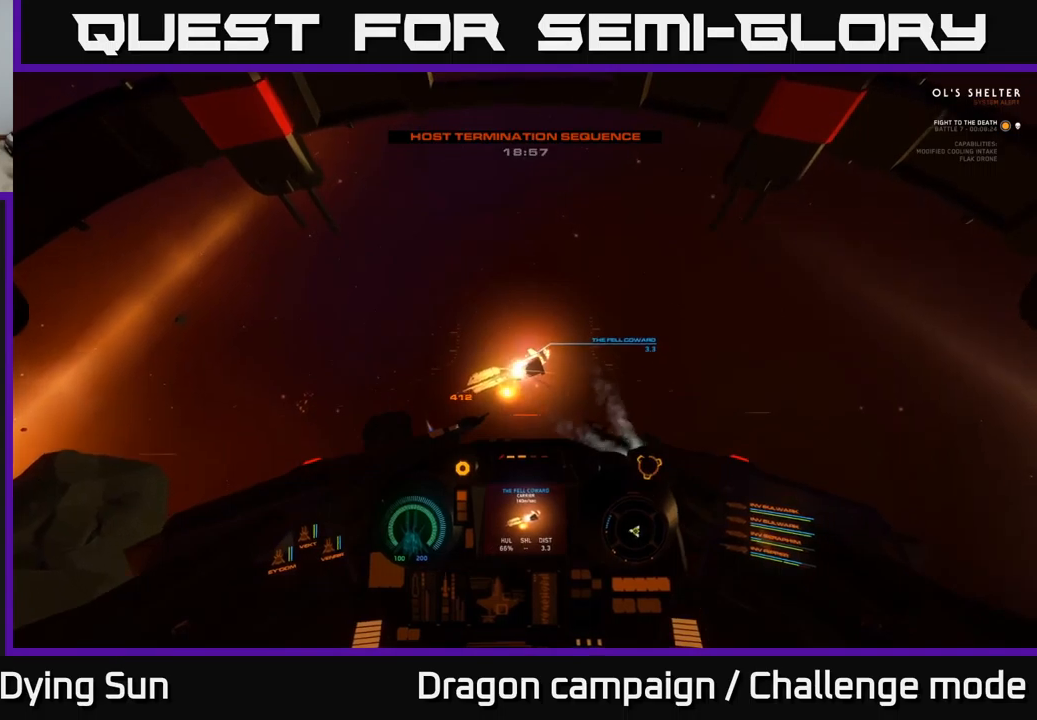
{"dt_ms": 500, "buttons": ["L2"], "left_stick": "center", "right_stick": "center", "events": [[67, "L3", "up"], [150, "right_stick", "left"], [217, "right_stick", "up-left"], [317, "right_stick", "center"]]}
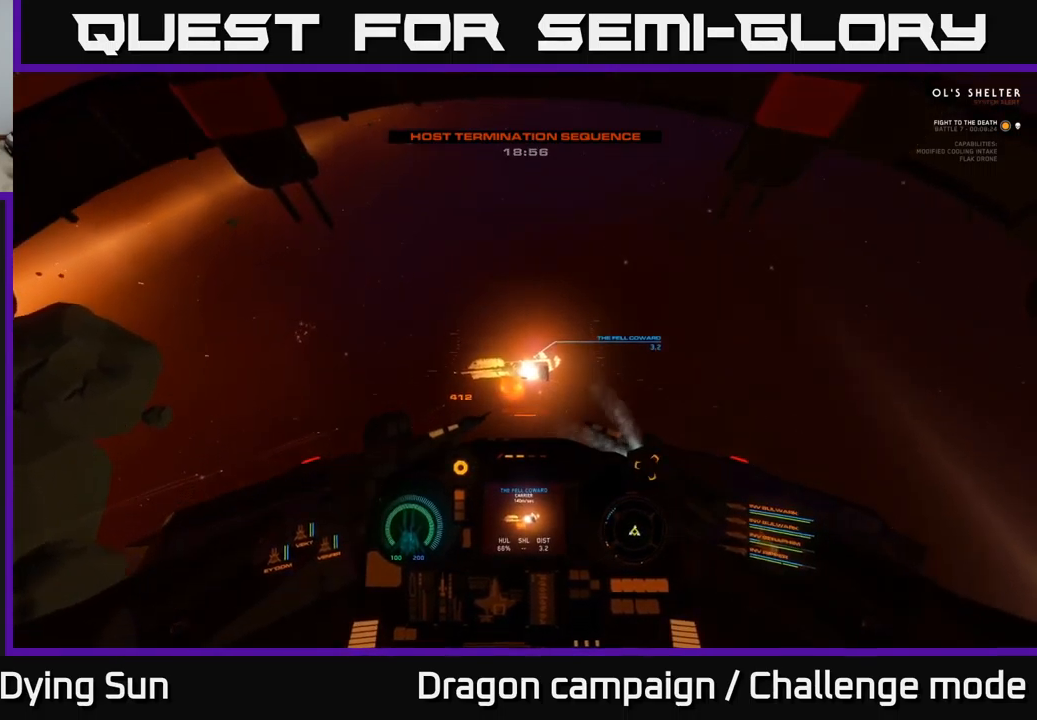
{"dt_ms": 500, "buttons": ["L2"], "left_stick": "center", "right_stick": "center", "events": [[184, "right_stick", "left"], [317, "right_stick", "center"]]}
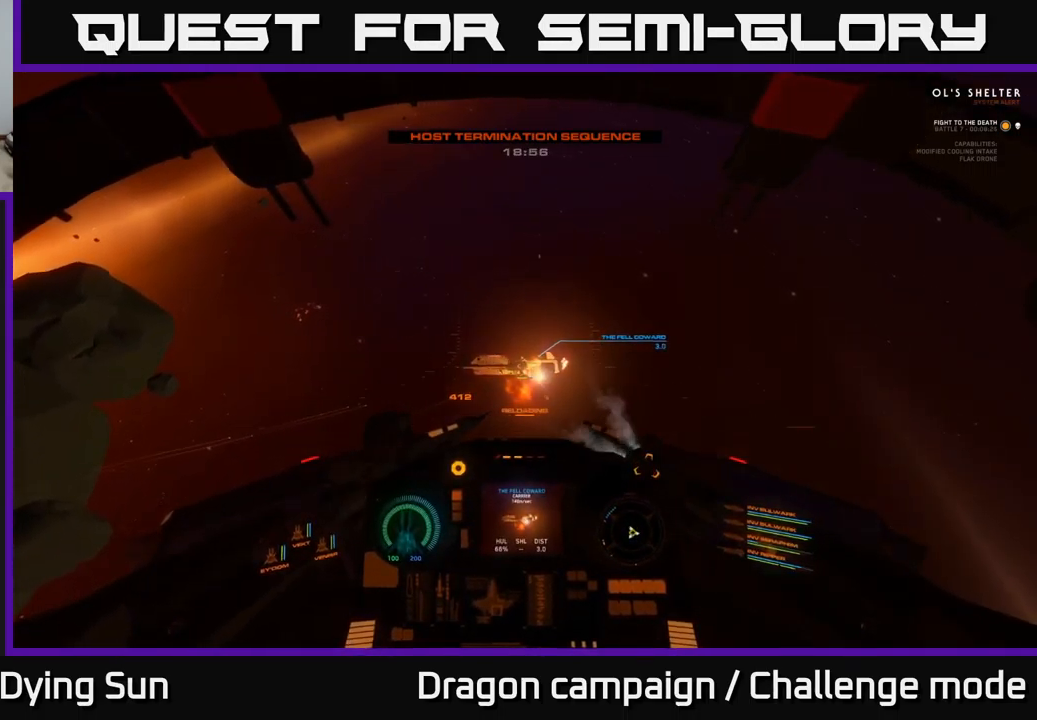
{"dt_ms": 500, "buttons": ["L2", "R3"], "left_stick": "center", "right_stick": "center", "events": [[500, "R3", "down"]]}
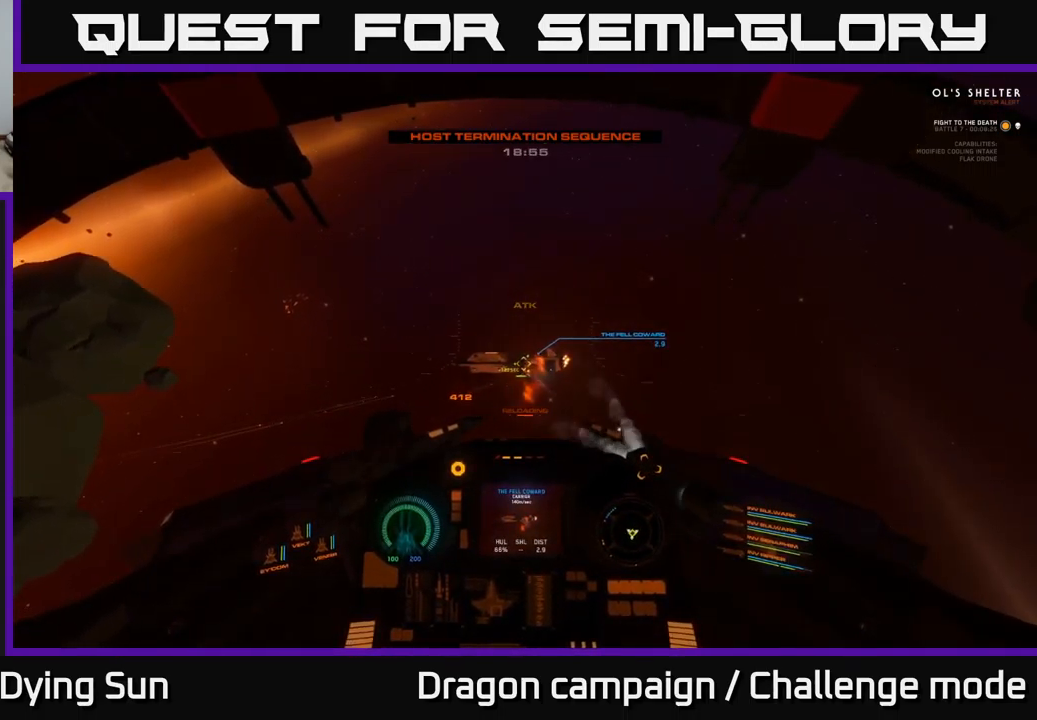
{"dt_ms": 1000, "buttons": ["L2", "R3"], "left_stick": "center", "right_stick": "center"}
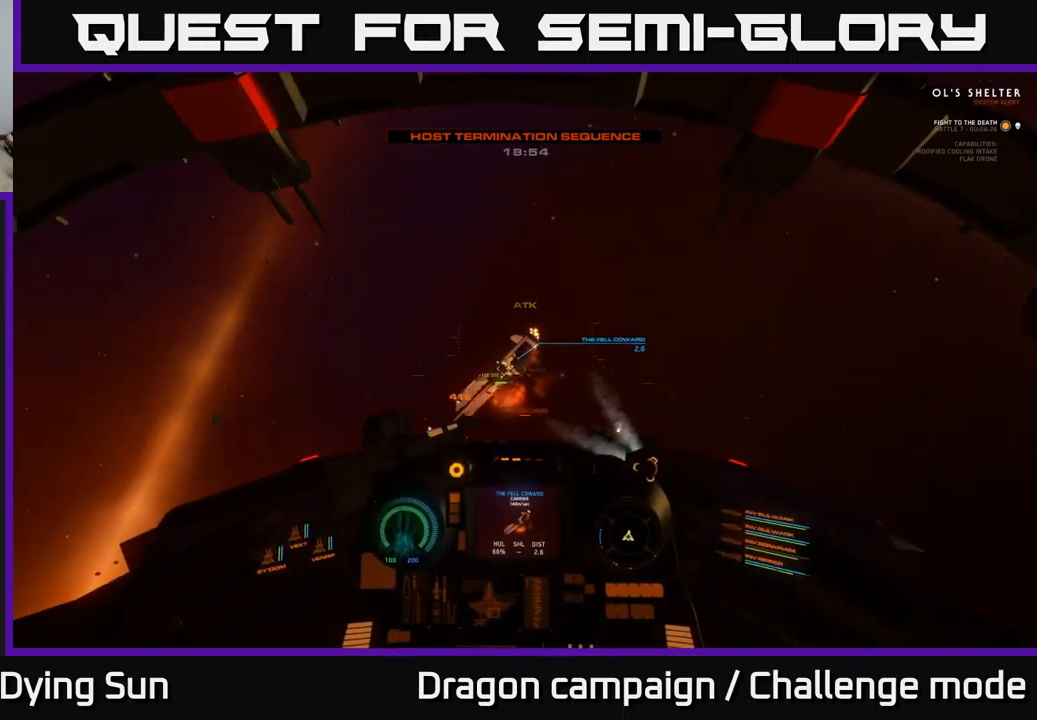
{"dt_ms": 500, "buttons": ["L2", "R3"], "left_stick": "center", "right_stick": "down", "events": [[317, "right_stick", "down"]]}
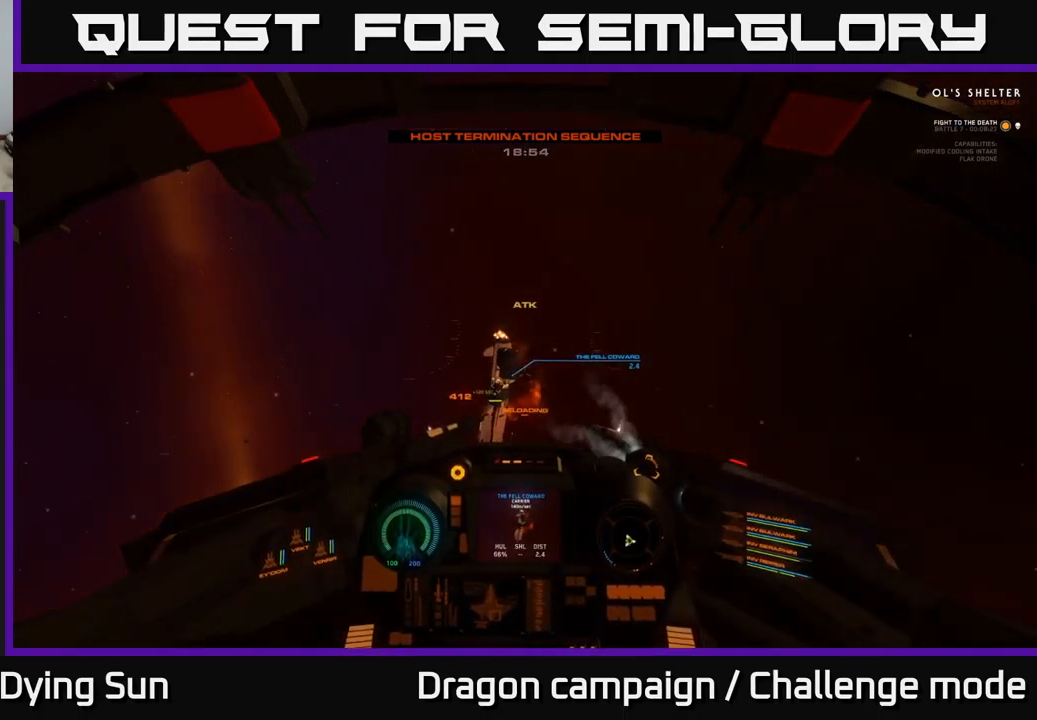
{"dt_ms": 500, "buttons": ["L2"], "left_stick": "center", "right_stick": "down-right", "events": [[367, "R3", "up"], [417, "right_stick", "down-right"]]}
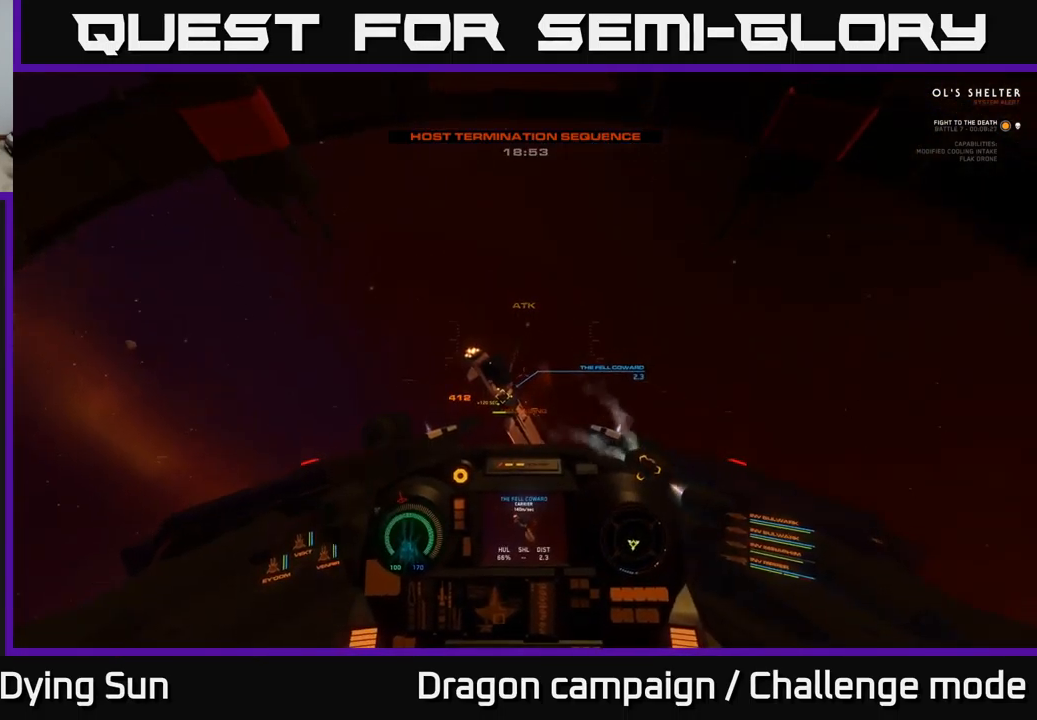
{"dt_ms": 500, "buttons": ["L2"], "left_stick": "center", "right_stick": "down-right", "events": []}
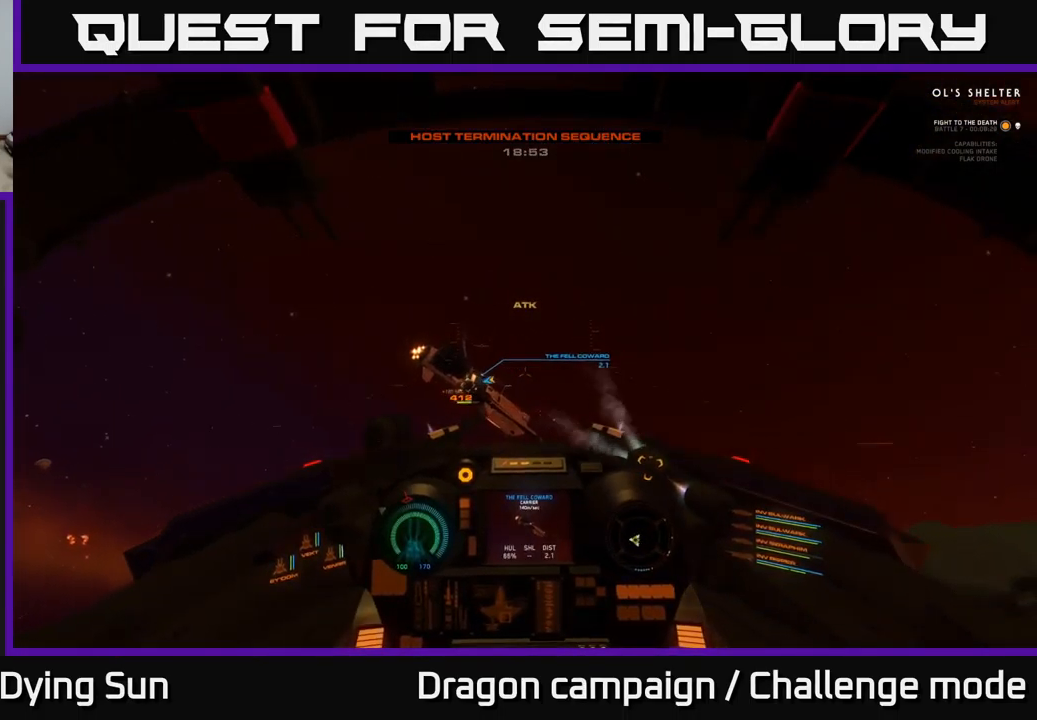
{"dt_ms": 500, "buttons": ["L2"], "left_stick": "center", "right_stick": "up-right", "events": [[150, "right_stick", "right"], [500, "right_stick", "up-right"]]}
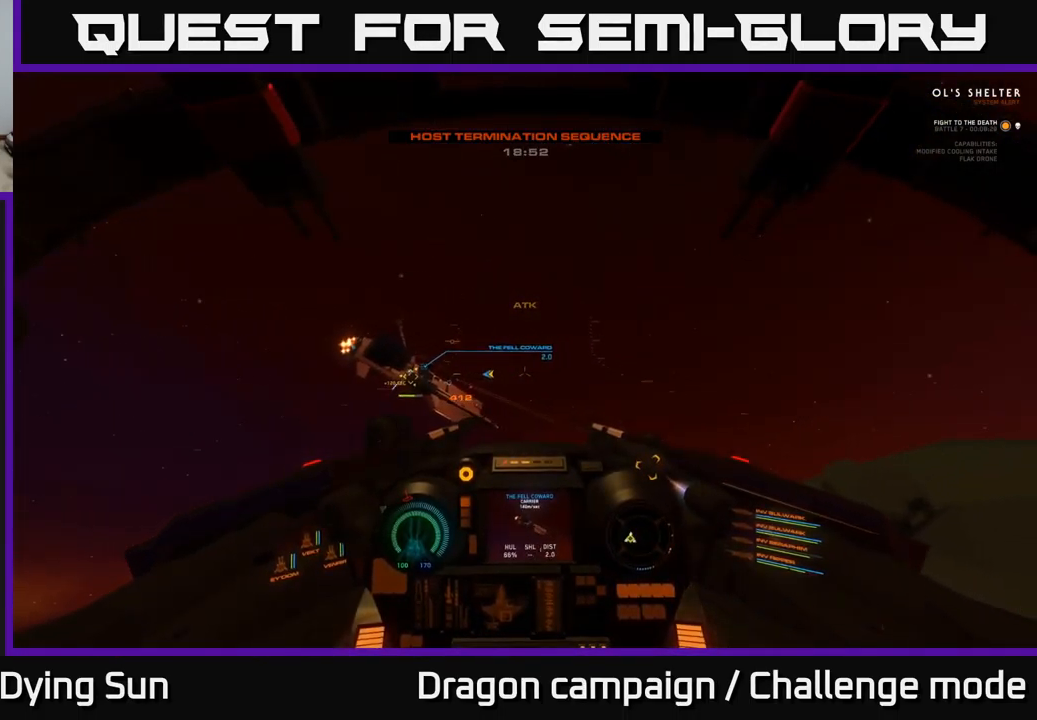
{"dt_ms": 500, "buttons": ["L2"], "left_stick": "center", "right_stick": "center", "events": [[483, "right_stick", "center"]]}
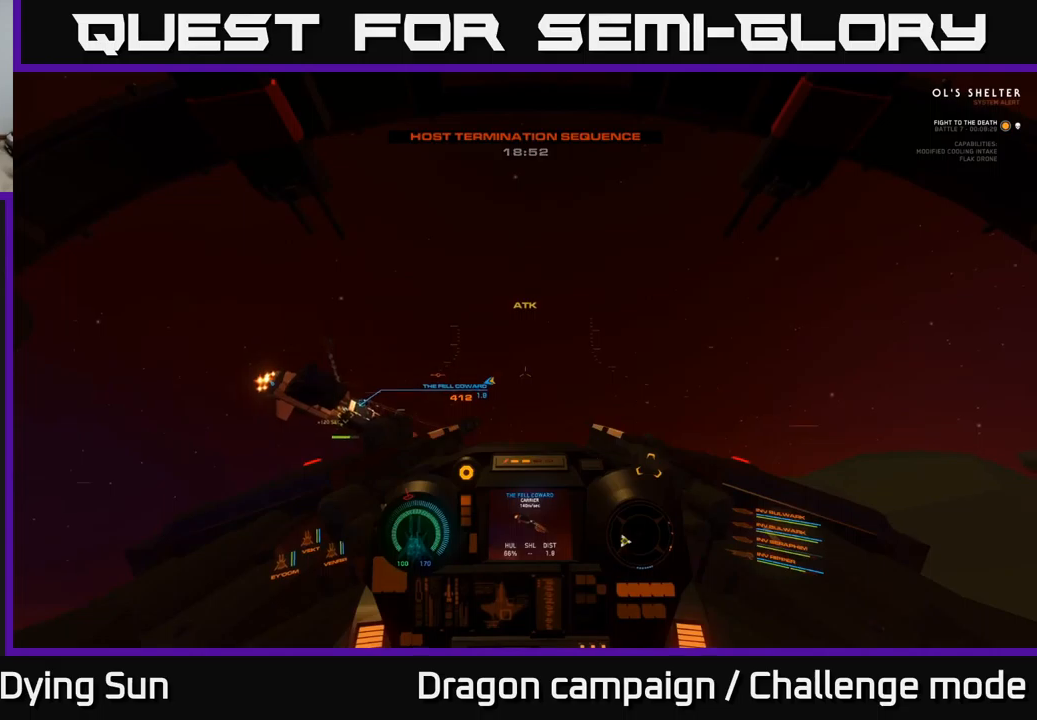
{"dt_ms": 500, "buttons": ["L2", "R3"], "left_stick": "center", "right_stick": "down", "events": [[116, "right_stick", "up-right"], [333, "right_stick", "down-right"], [350, "R3", "down"], [400, "right_stick", "down"]]}
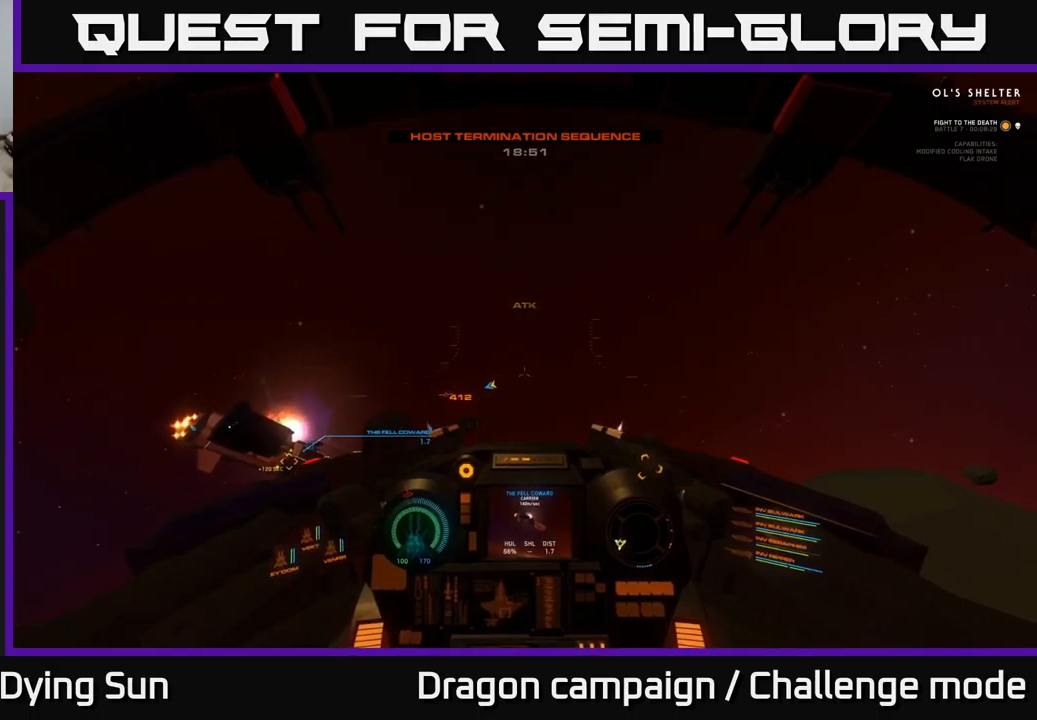
{"dt_ms": 500, "buttons": ["L2"], "left_stick": "center", "right_stick": "down-left", "events": [[166, "R3", "up"], [200, "right_stick", "down-left"]]}
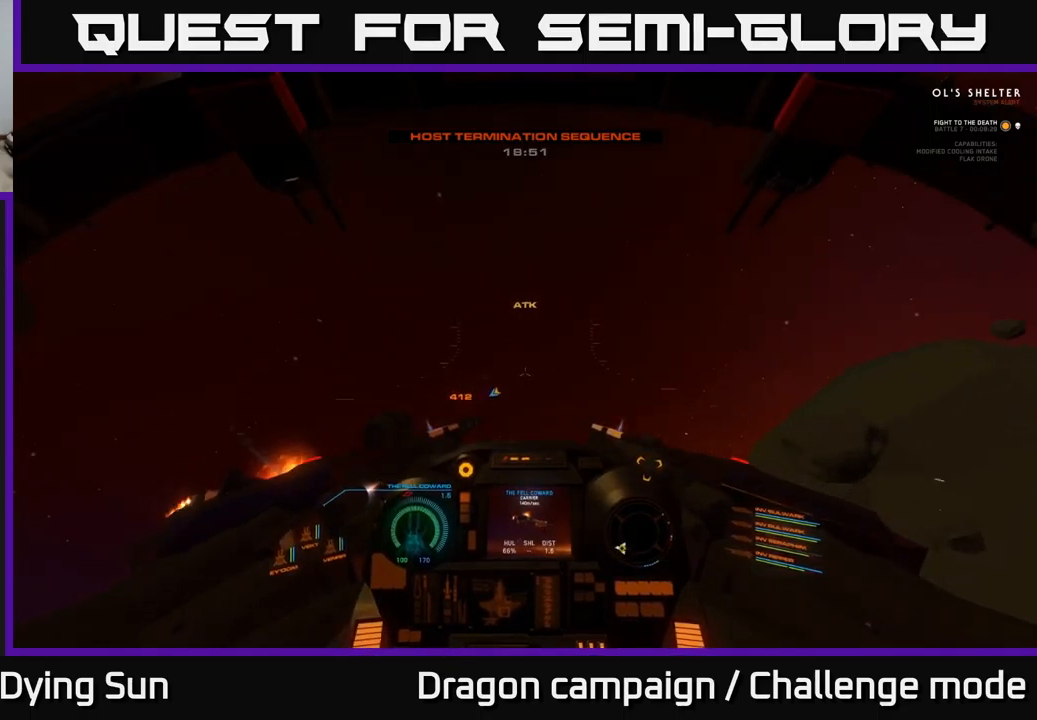
{"dt_ms": 500, "buttons": ["Y"], "left_stick": "center", "right_stick": "center", "events": [[200, "right_stick", "center"], [216, "L2", "up"], [283, "Y", "down"]]}
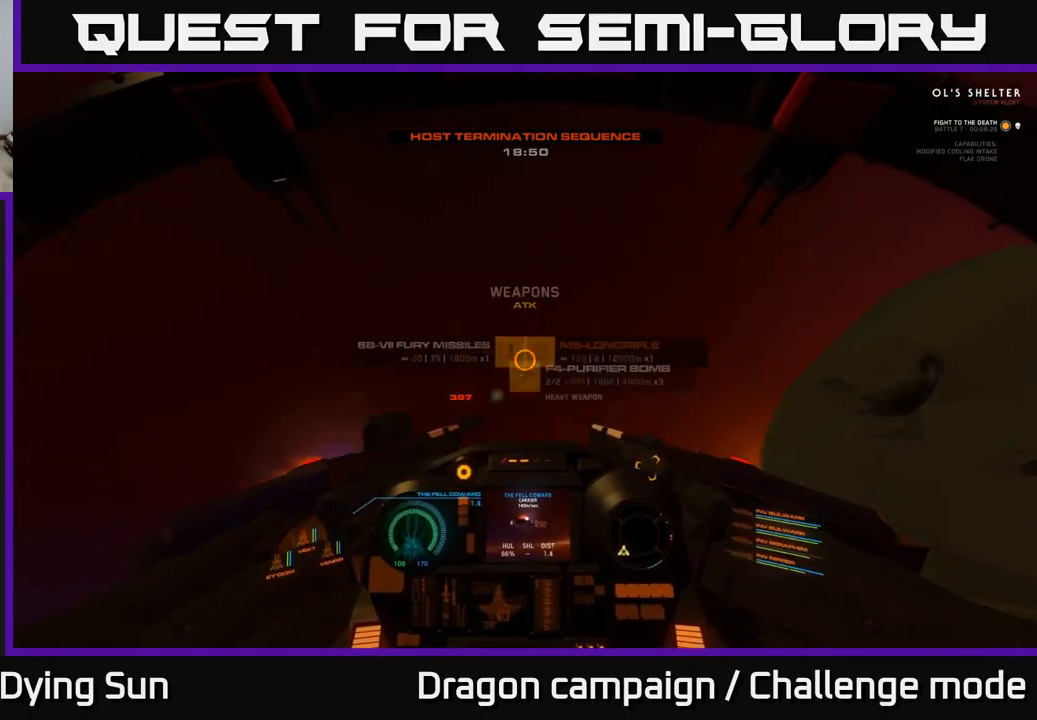
{"dt_ms": 500, "buttons": [], "left_stick": "center", "right_stick": "down-left", "events": [[183, "left_stick", "down"], [333, "Y", "up"], [383, "left_stick", "center"], [450, "right_stick", "down-left"]]}
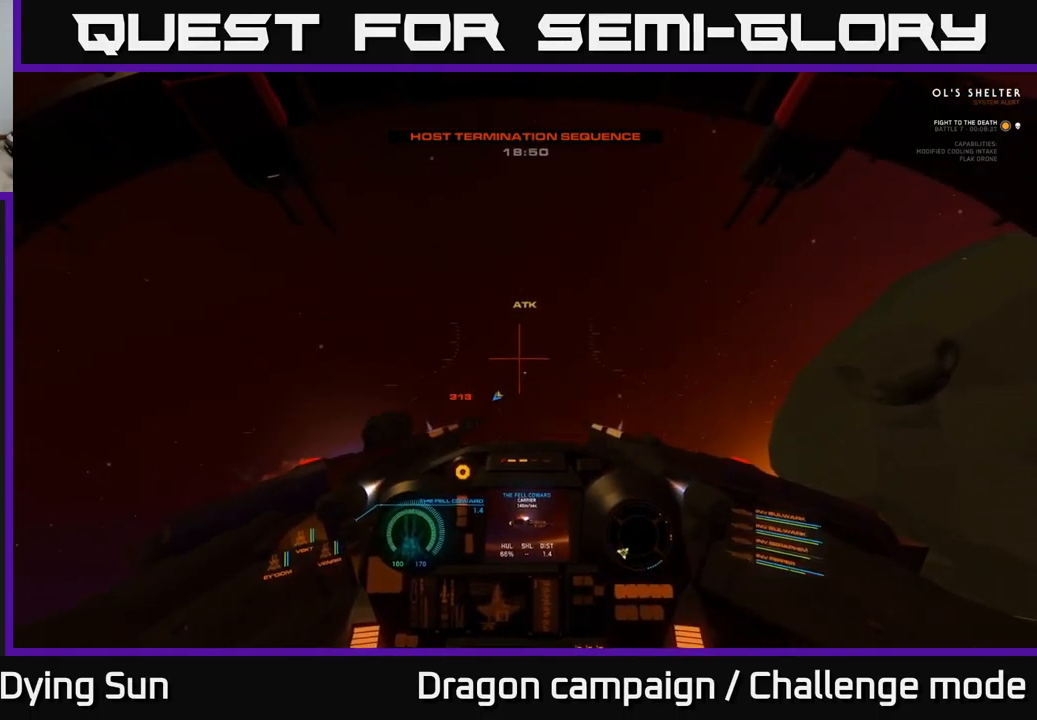
{"dt_ms": 500, "buttons": [], "left_stick": "center", "right_stick": "down-left", "events": []}
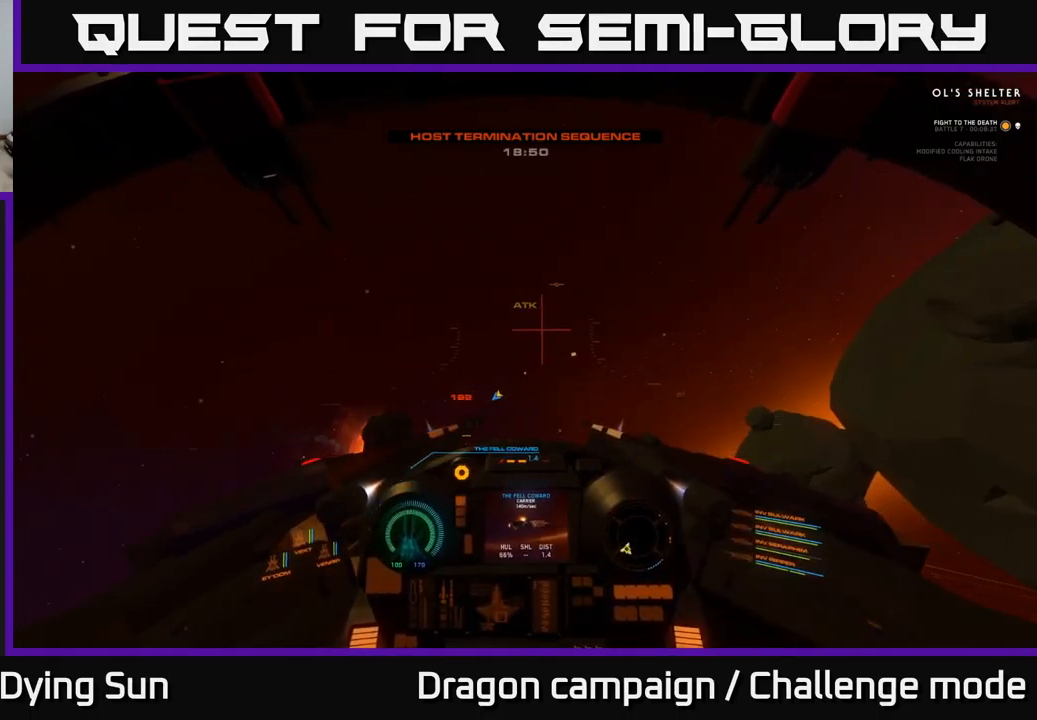
{"dt_ms": 500, "buttons": ["L2"], "left_stick": "center", "right_stick": "center", "events": [[116, "L2", "down"], [116, "right_stick", "center"]]}
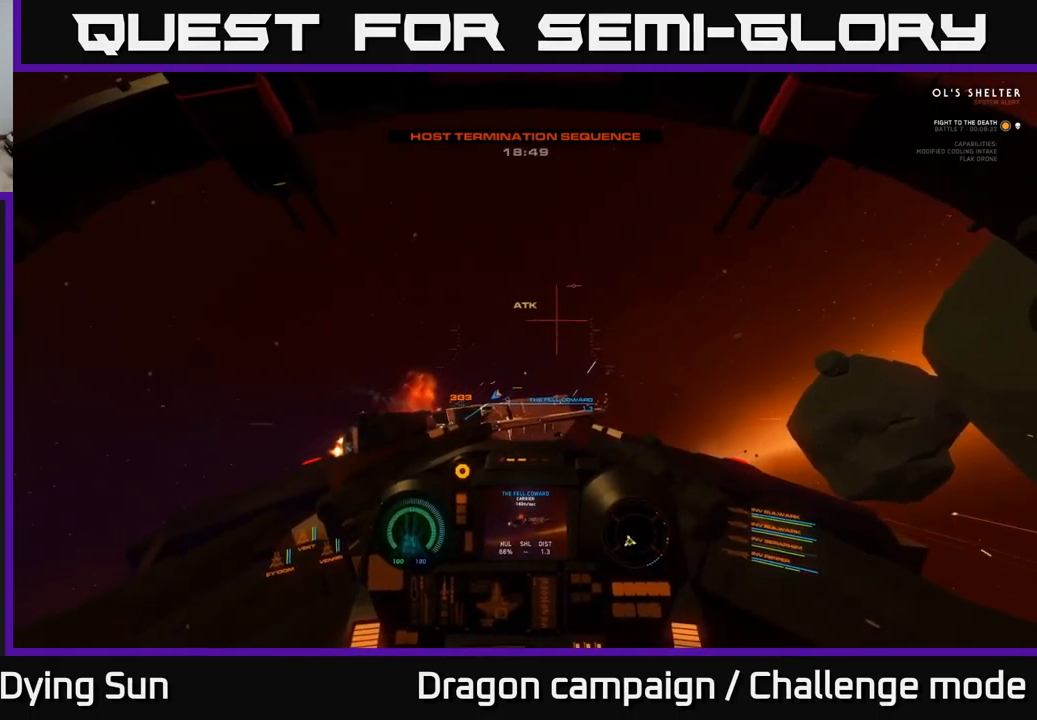
{"dt_ms": 500, "buttons": ["L2"], "left_stick": "center", "right_stick": "center", "events": [[266, "right_stick", "right"], [416, "right_stick", "center"]]}